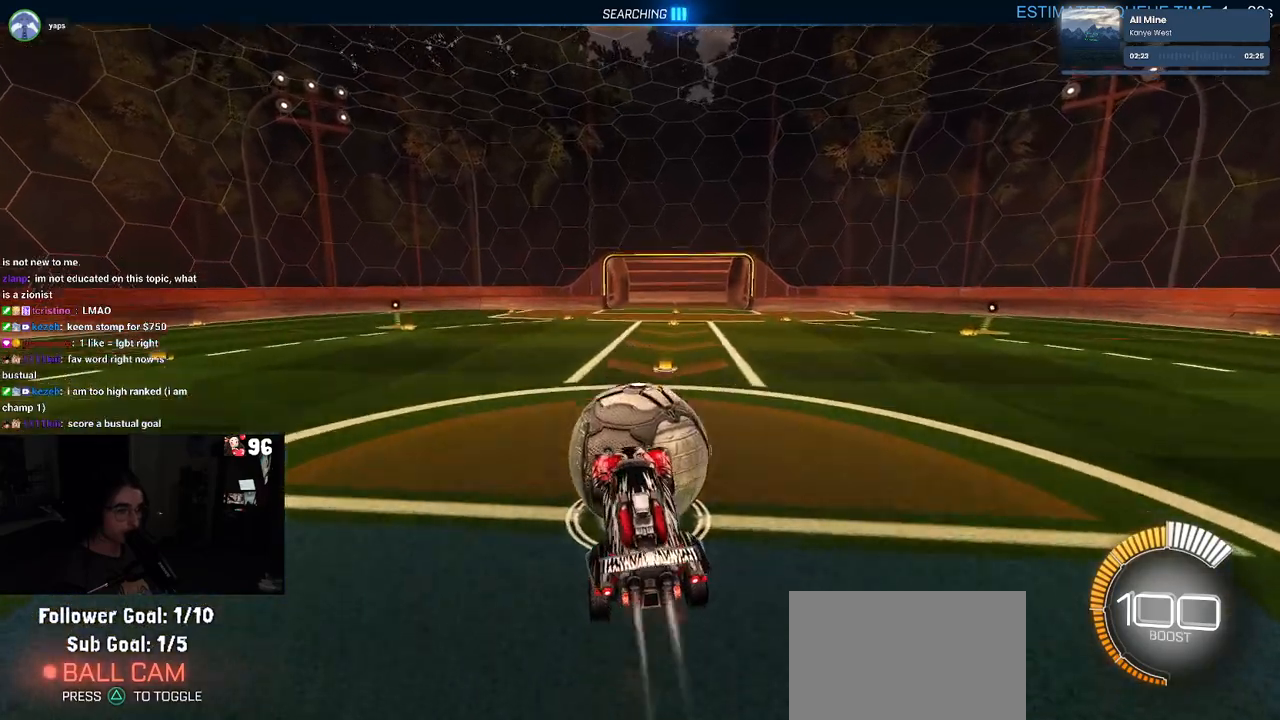
Gameplay with a controller (PlayStation layout); each line is a JSON object with the inputs held at the frame after it. "events" lists button and stick changes between this image and that frame as [ms after this image, input, new state], when the widget could be followed in between.
{"buttons": [], "left_stick": "up-left", "right_stick": "center", "events": [[83, "R1", "up"], [100, "left_stick", "right"], [283, "left_stick", "up"], [333, "R1", "down"], [367, "left_stick", "up-left"], [417, "R1", "up"]]}
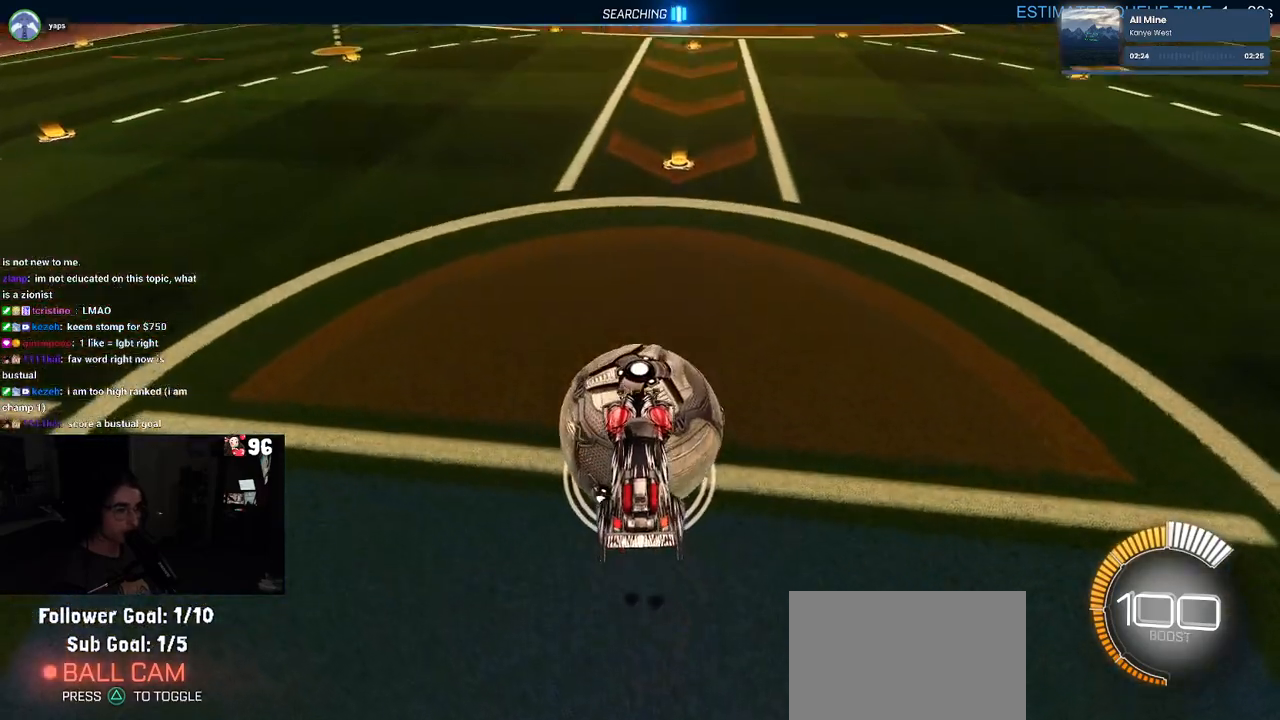
{"buttons": [], "left_stick": "center", "right_stick": "center", "events": [[83, "left_stick", "center"], [183, "R1", "down"], [217, "left_stick", "up"], [333, "R1", "up"], [483, "left_stick", "center"]]}
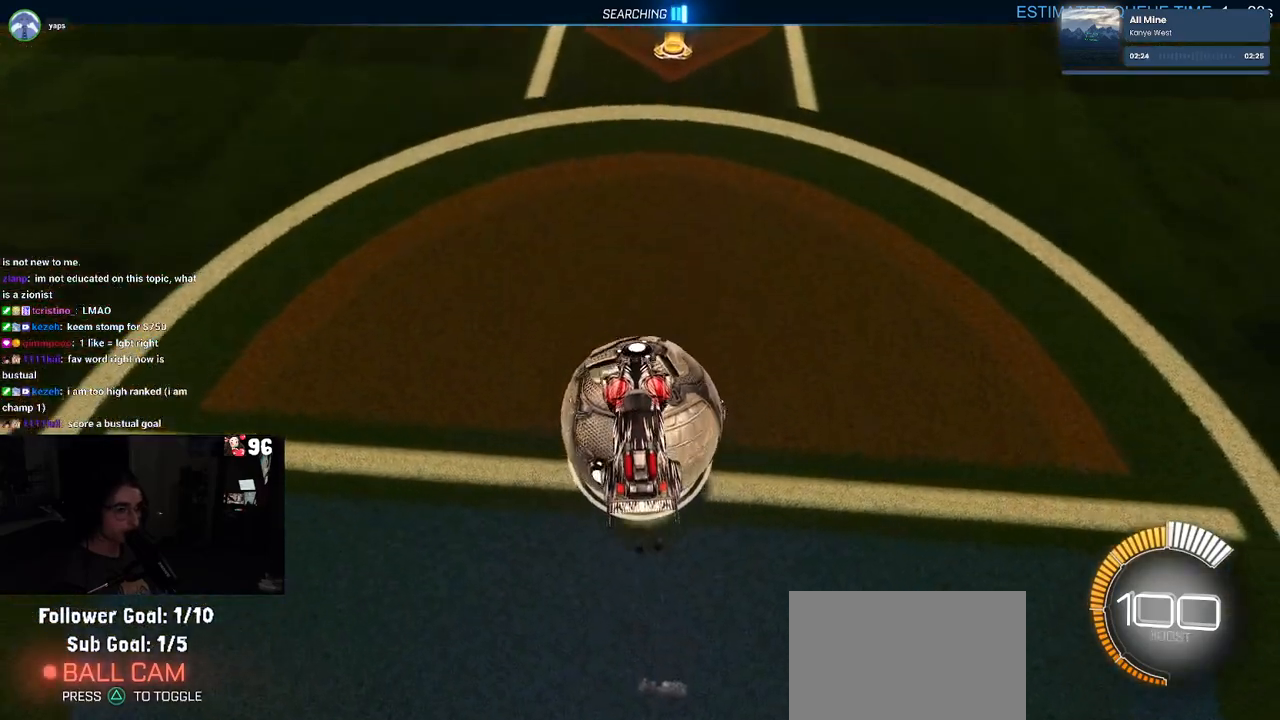
{"buttons": ["R1"], "left_stick": "center", "right_stick": "center", "events": [[250, "R1", "down"]]}
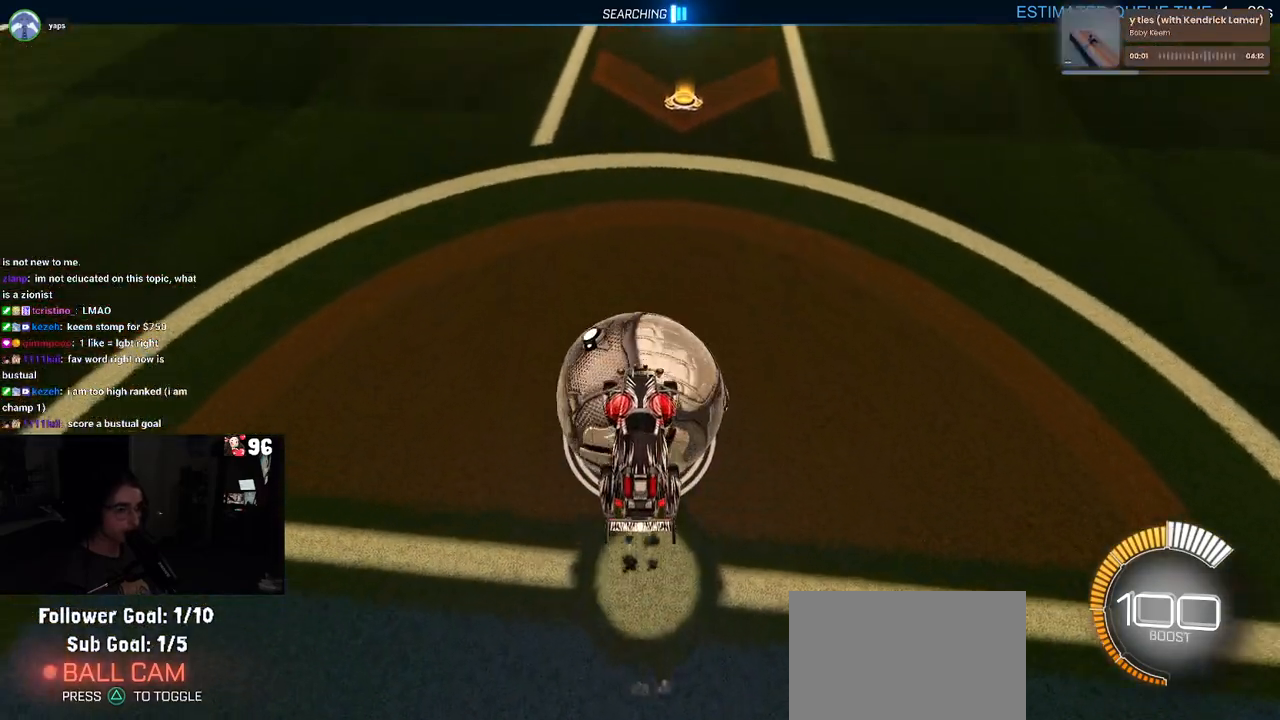
{"buttons": ["R1"], "left_stick": "up", "right_stick": "center", "events": [[200, "R1", "up"], [250, "R1", "down"], [283, "left_stick", "up-left"], [300, "R1", "up"], [400, "left_stick", "up"], [417, "R1", "down"]]}
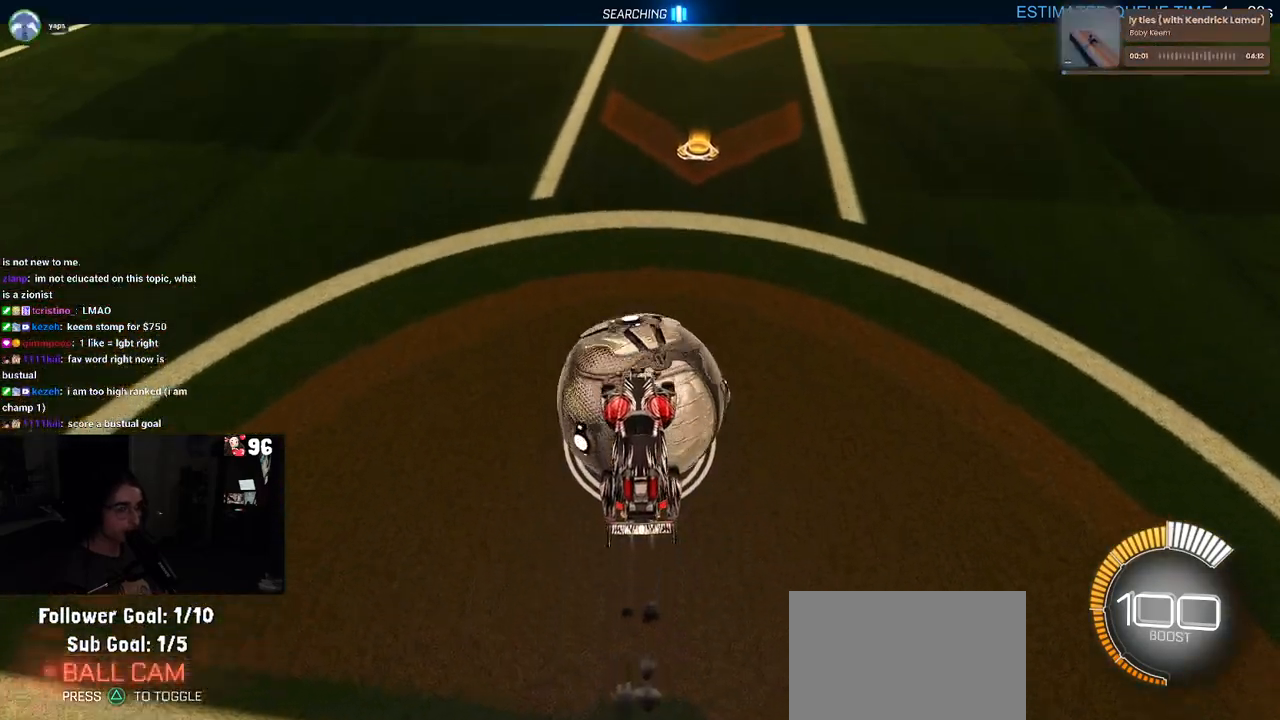
{"buttons": ["R1"], "left_stick": "up-right", "right_stick": "center", "events": [[83, "R1", "up"], [167, "R1", "down"], [217, "left_stick", "center"], [400, "left_stick", "up-right"]]}
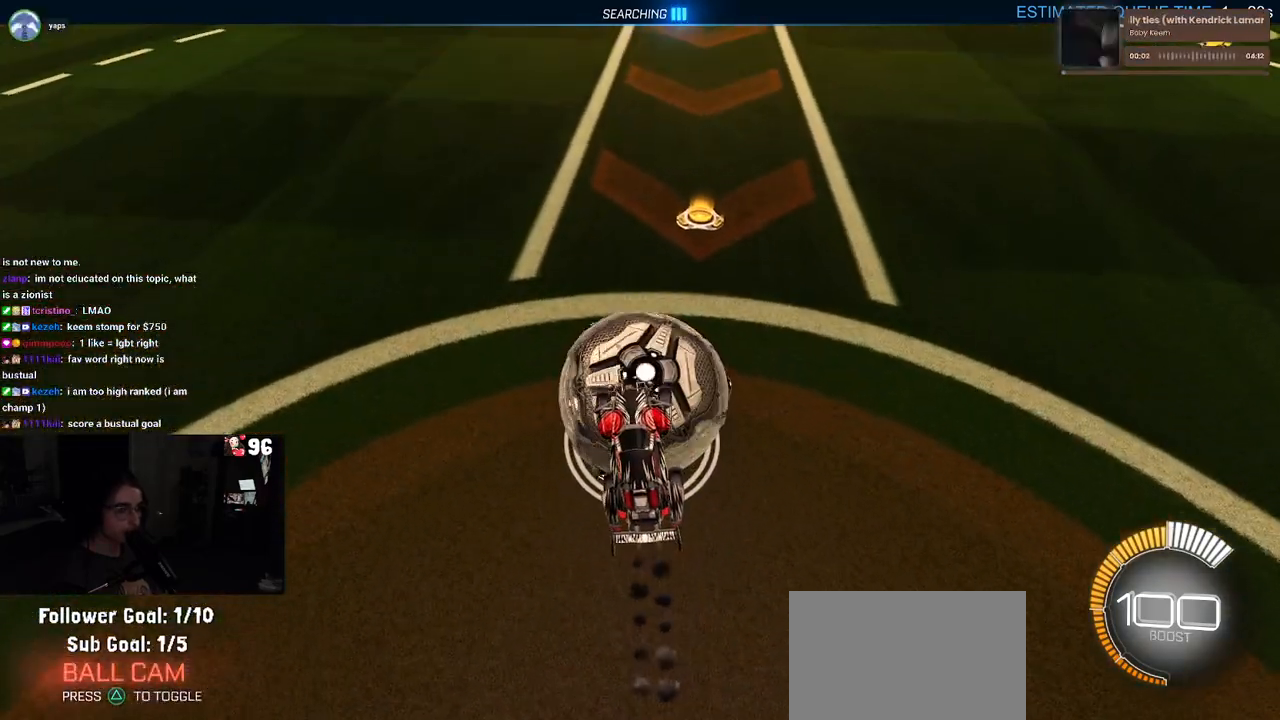
{"buttons": ["R1"], "left_stick": "up-left", "right_stick": "center", "events": [[267, "R1", "up"], [367, "R1", "down"], [383, "left_stick", "up"], [483, "left_stick", "up-left"]]}
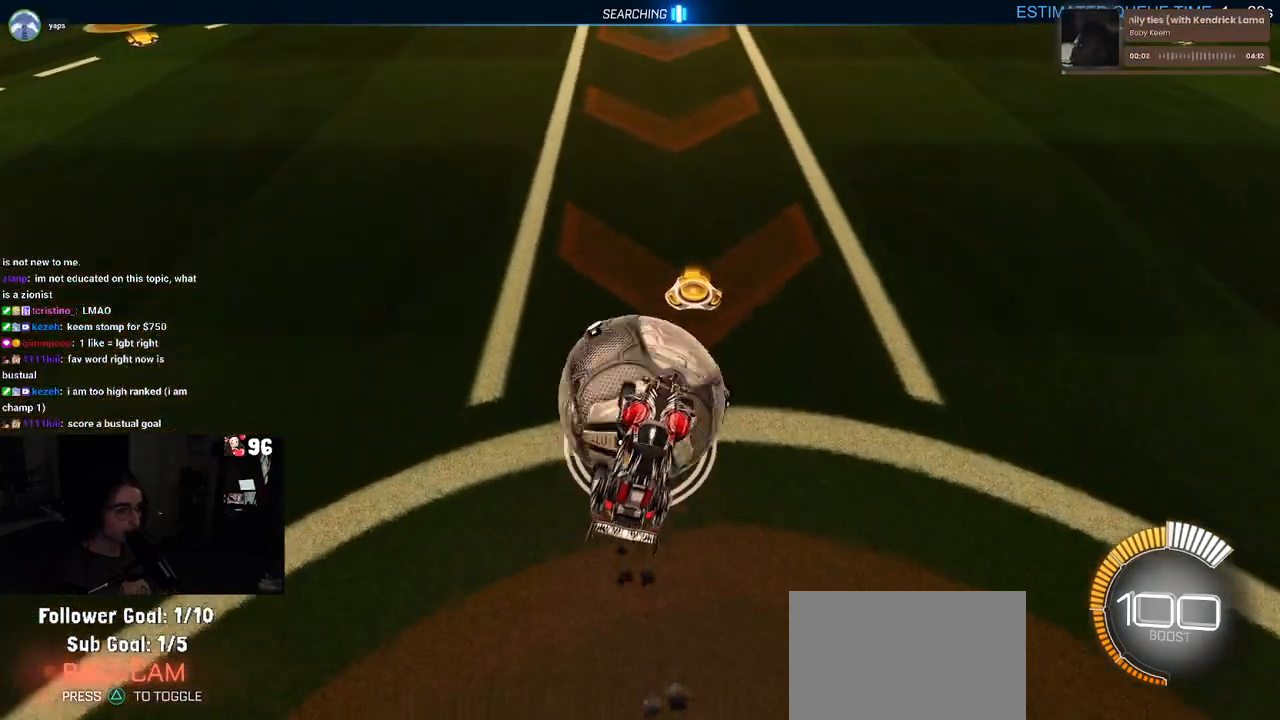
{"buttons": [], "left_stick": "up-left", "right_stick": "center", "events": [[17, "R1", "up"], [67, "R1", "down"], [167, "R1", "up"], [250, "R1", "down"], [433, "R1", "up"]]}
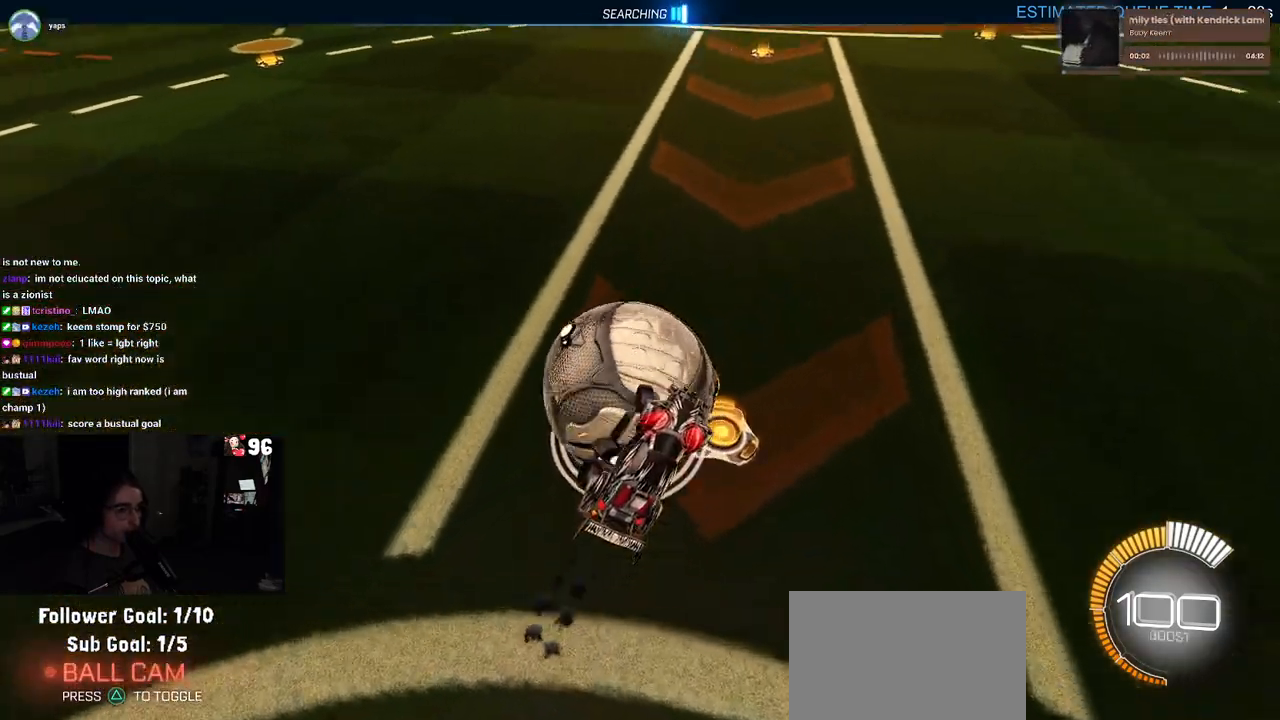
{"buttons": ["R1", "R2"], "left_stick": "center", "right_stick": "center", "events": [[67, "left_stick", "center"], [217, "R2", "down"], [217, "R3", "down"], [233, "R1", "down"], [317, "R3", "up"]]}
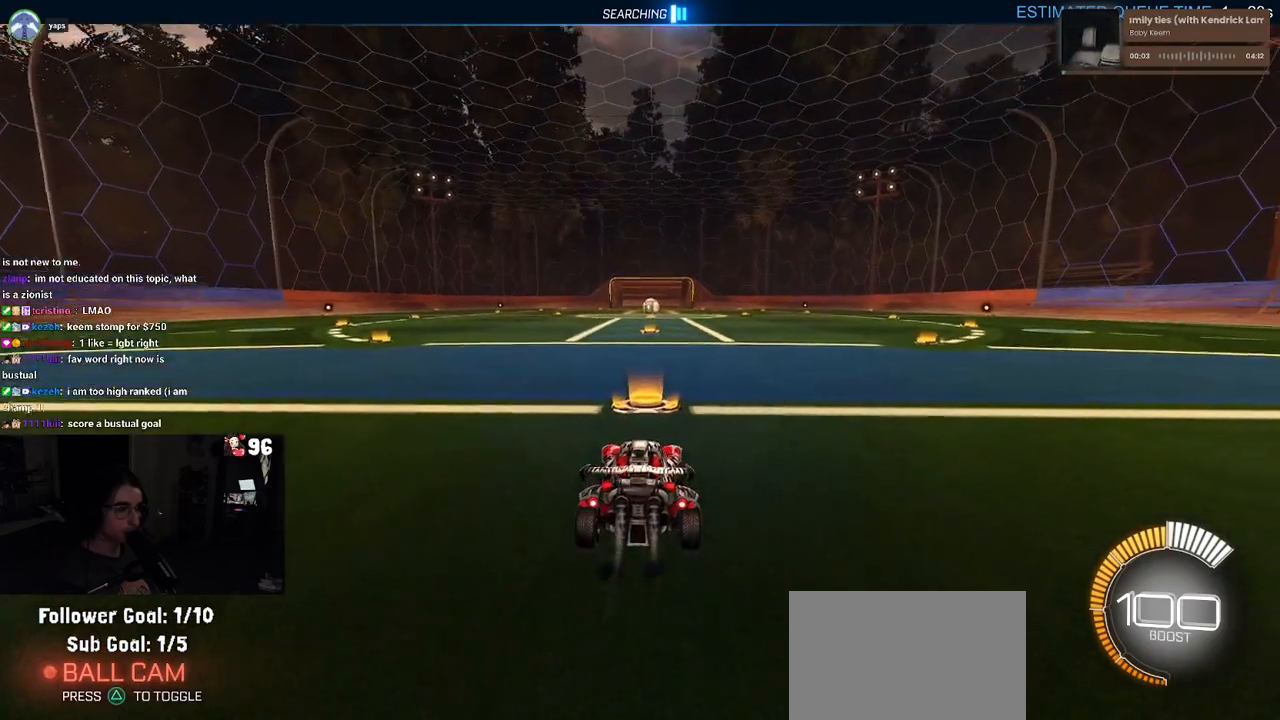
{"buttons": ["R1", "R2"], "left_stick": "center", "right_stick": "center", "events": []}
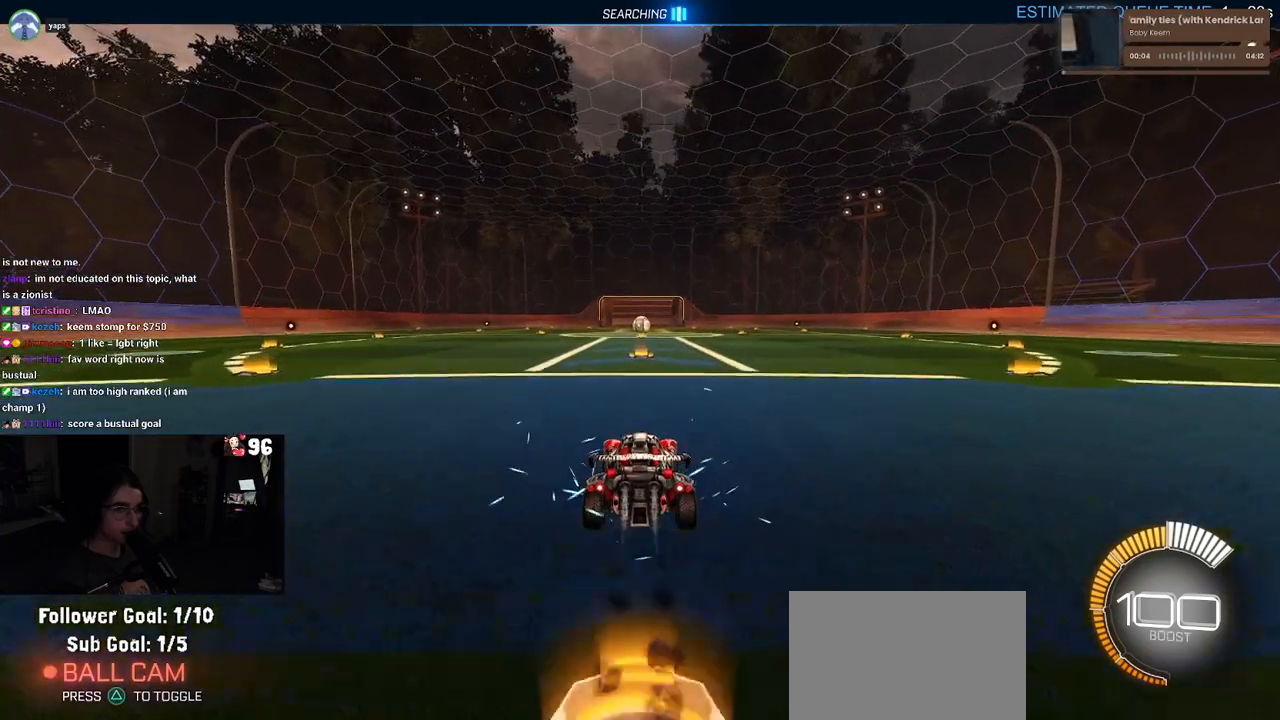
{"buttons": ["R1", "R2"], "left_stick": "center", "right_stick": "center", "events": []}
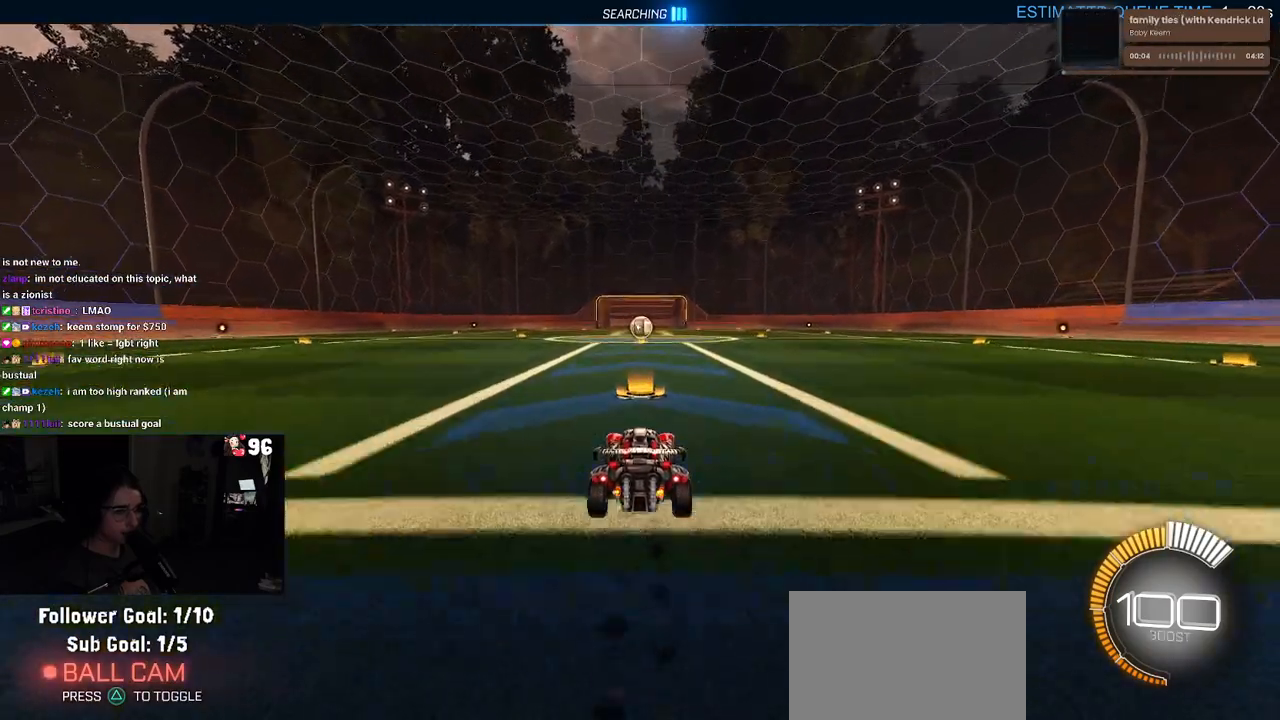
{"buttons": ["R2"], "left_stick": "center", "right_stick": "center", "events": [[433, "R1", "up"]]}
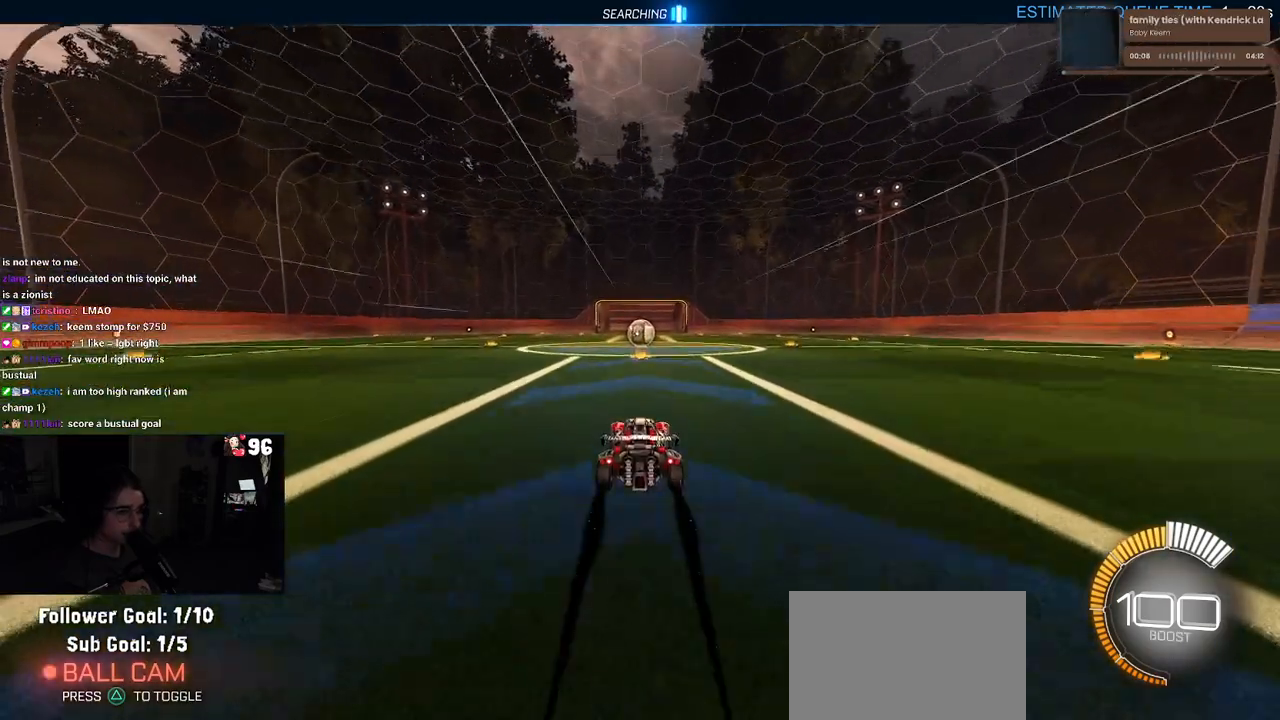
{"buttons": ["L2"], "left_stick": "center", "right_stick": "center", "events": [[417, "R2", "up"], [433, "L2", "down"]]}
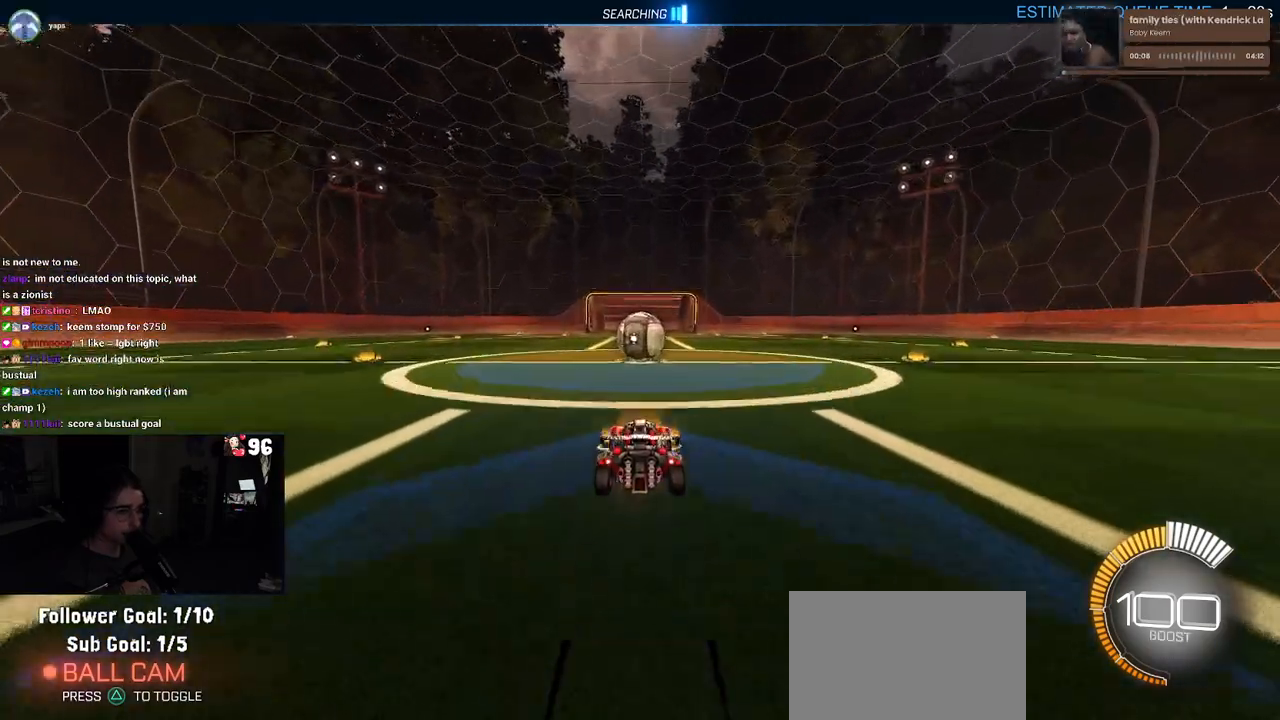
{"buttons": ["R2"], "left_stick": "center", "right_stick": "center", "events": [[450, "R2", "down"], [467, "L2", "up"]]}
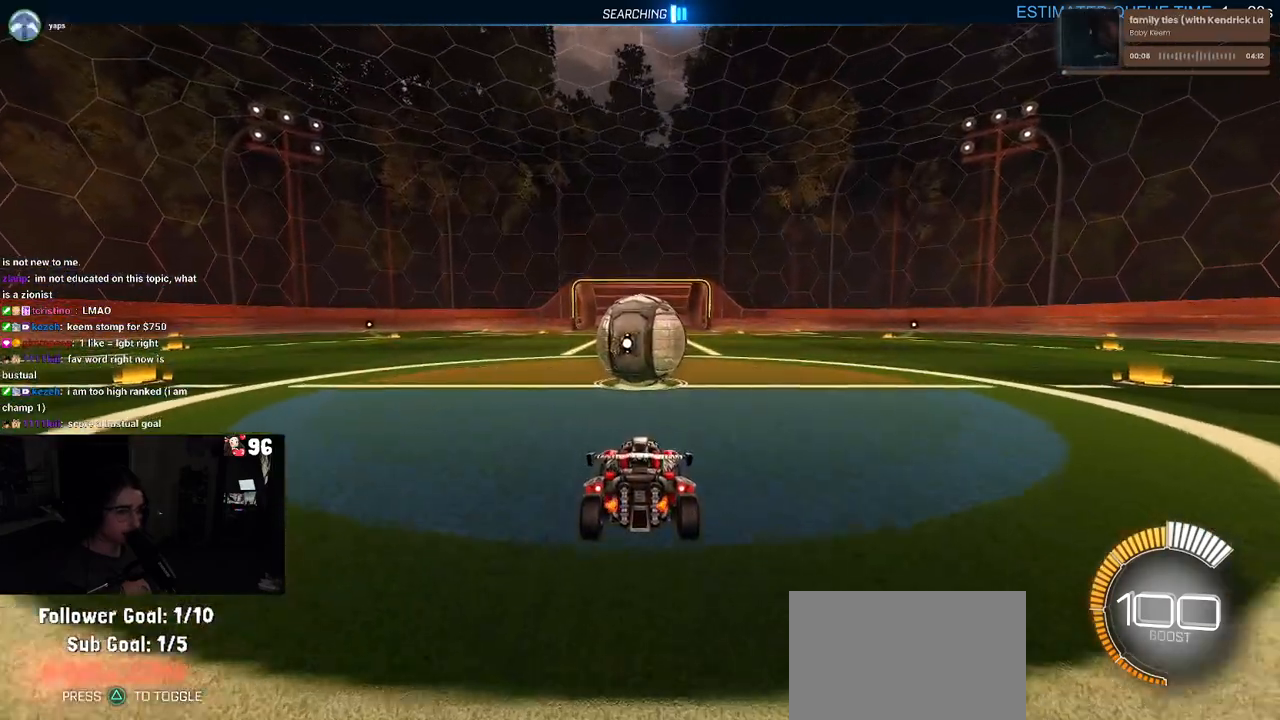
{"buttons": [], "left_stick": "center", "right_stick": "center", "events": [[117, "CROSS", "down"], [183, "left_stick", "down"], [250, "CROSS", "up"], [400, "R2", "up"], [400, "left_stick", "center"]]}
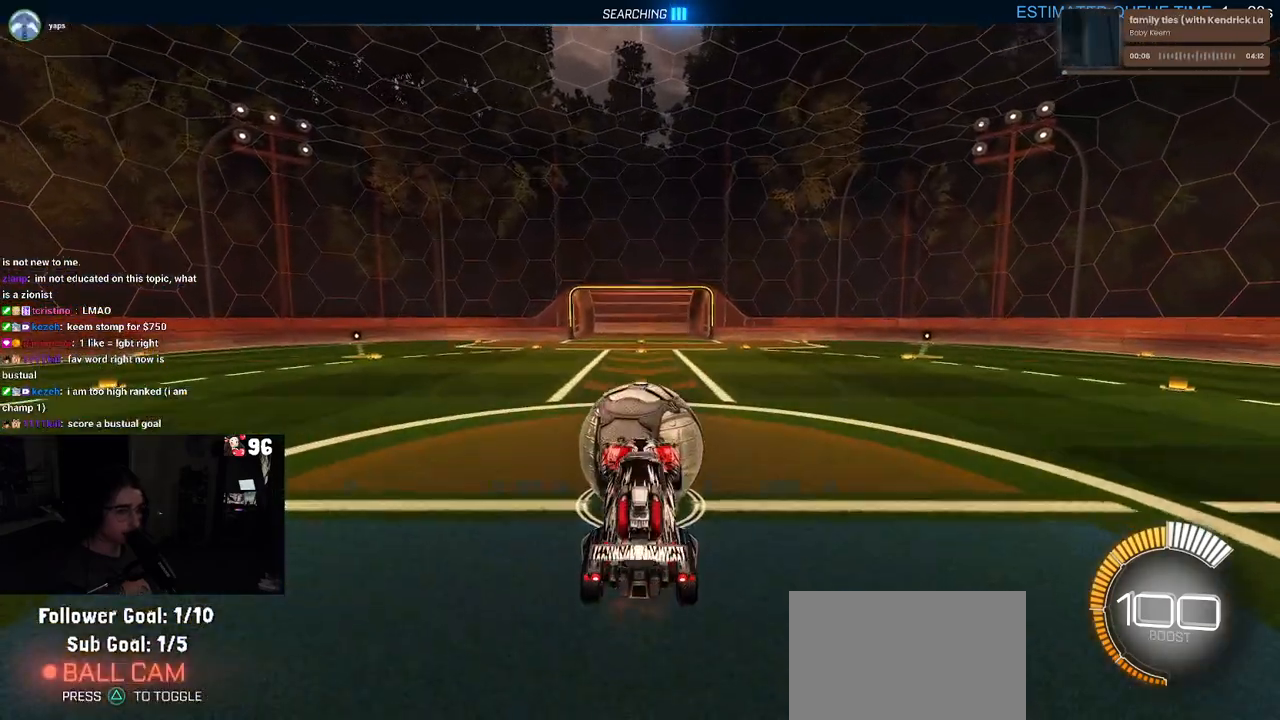
{"buttons": ["R1"], "left_stick": "center", "right_stick": "center", "events": [[150, "left_stick", "up"], [350, "left_stick", "center"], [383, "R1", "down"]]}
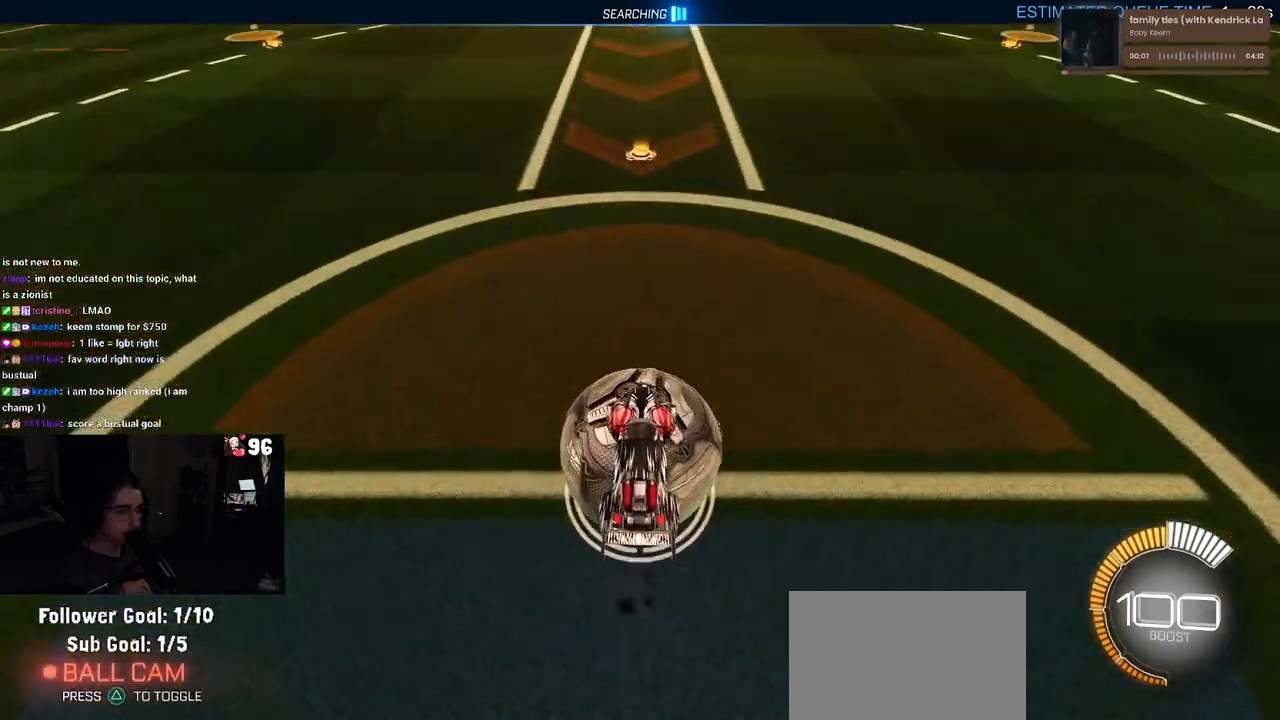
{"buttons": ["R1"], "left_stick": "center", "right_stick": "center", "events": [[17, "R1", "up"], [500, "R1", "down"]]}
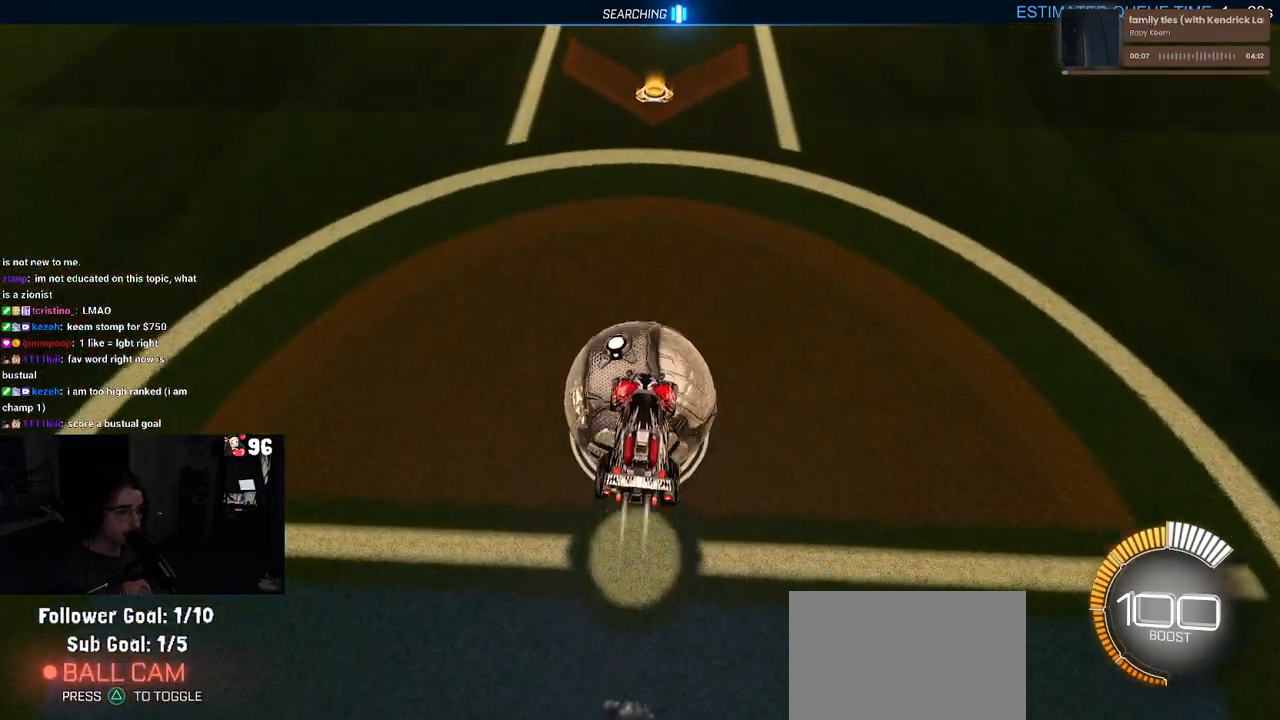
{"buttons": ["R1"], "left_stick": "up-left", "right_stick": "center", "events": [[50, "left_stick", "left"], [183, "left_stick", "center"], [500, "left_stick", "up-left"]]}
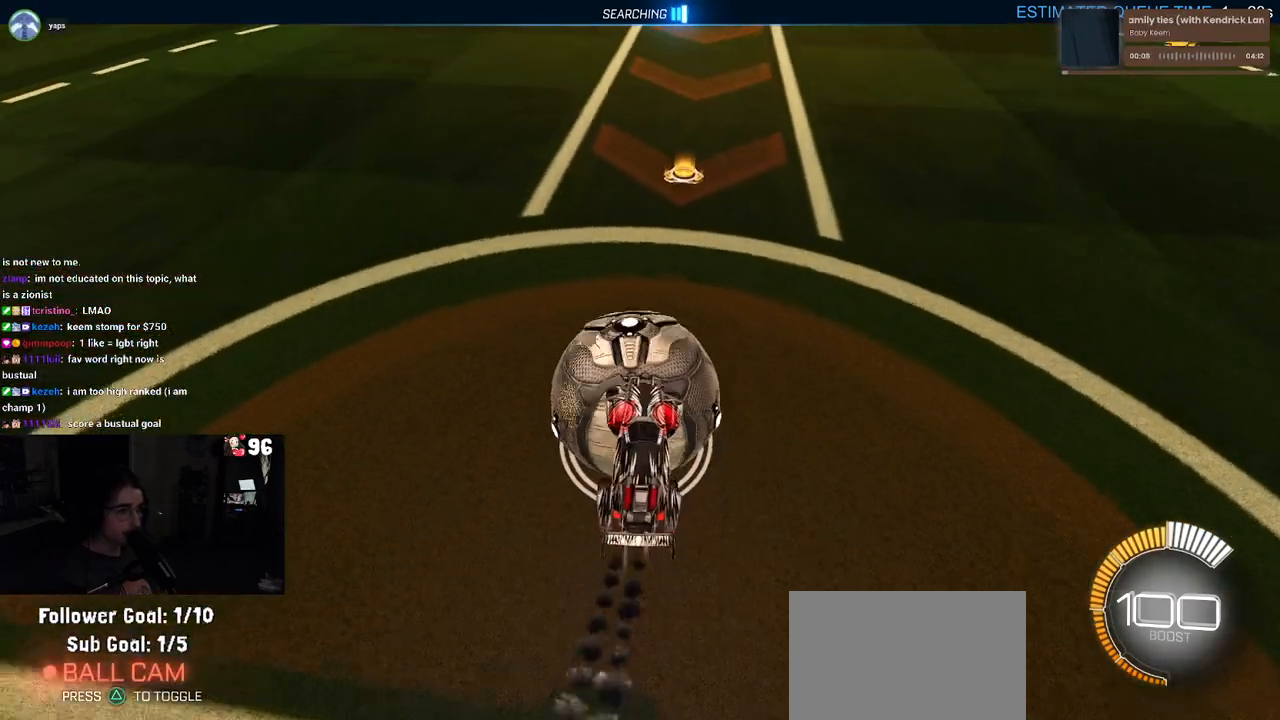
{"buttons": ["R1", "R2"], "left_stick": "center", "right_stick": "center", "events": [[150, "R1", "up"], [217, "left_stick", "center"], [333, "R1", "down"], [350, "R3", "down"], [383, "R2", "down"], [400, "right_stick", "up"], [450, "R3", "up"], [467, "right_stick", "center"]]}
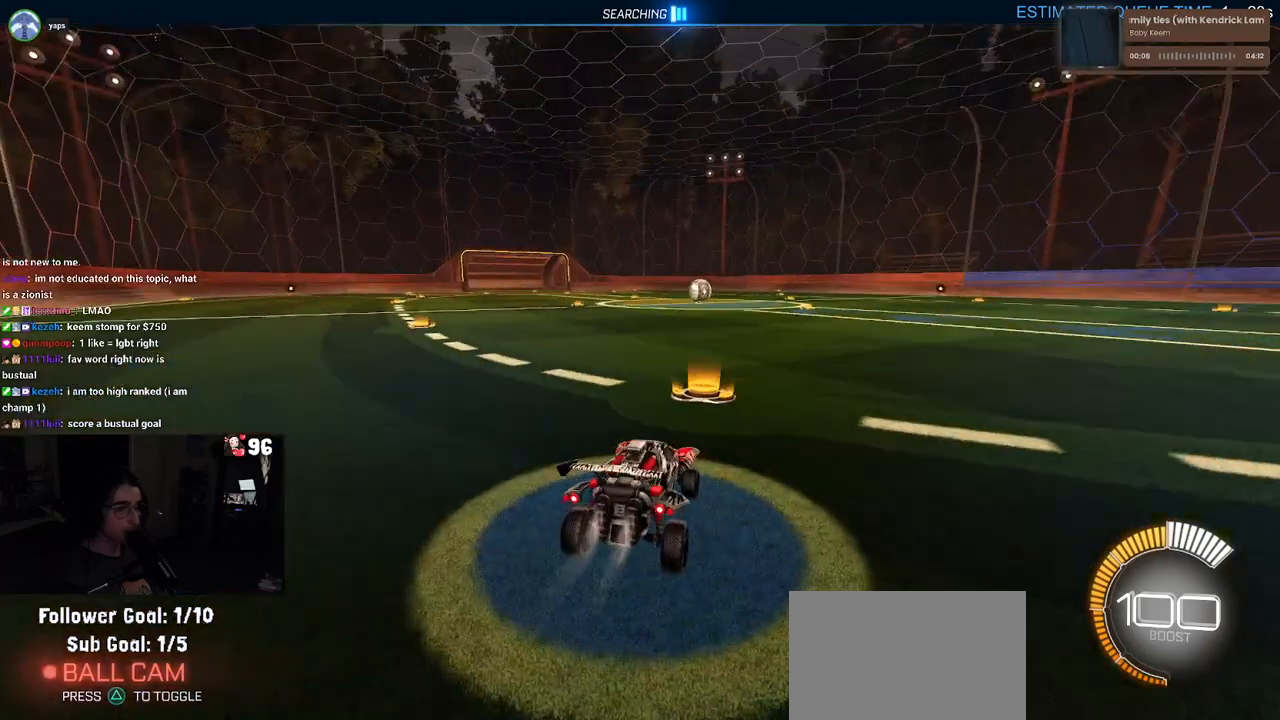
{"buttons": ["R1", "R2"], "left_stick": "right", "right_stick": "center", "events": [[433, "left_stick", "right"]]}
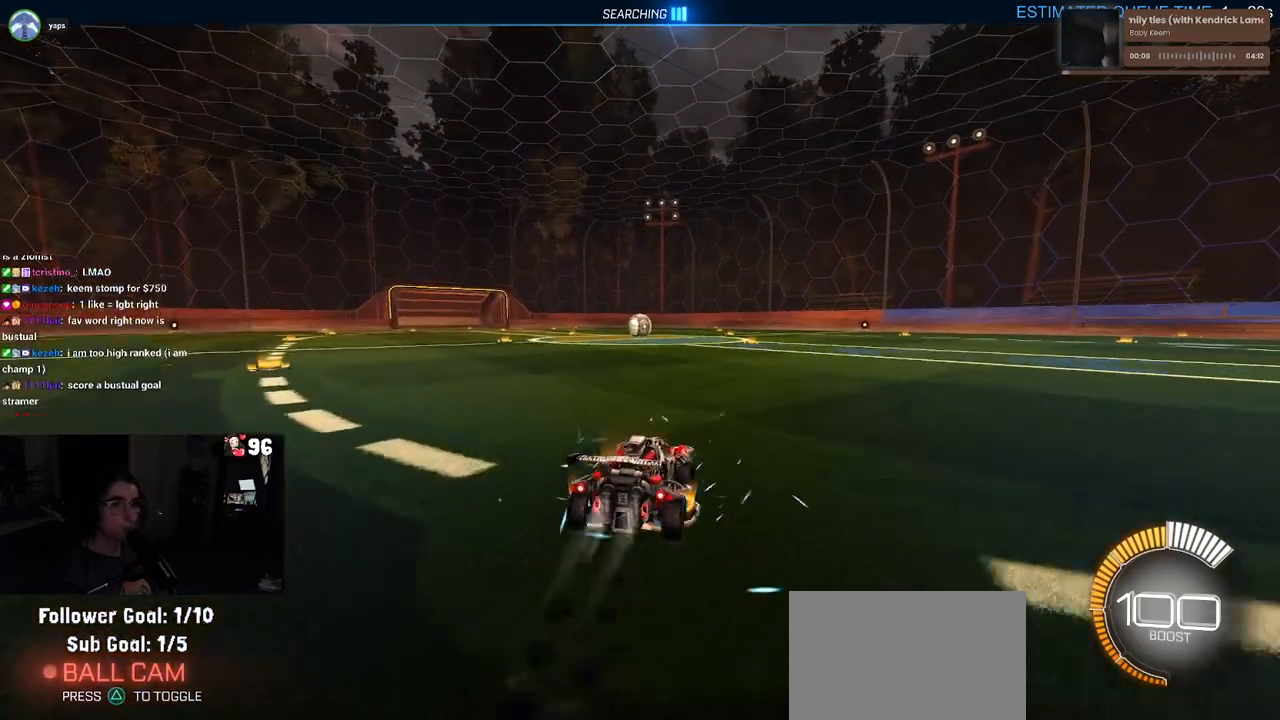
{"buttons": ["R2"], "left_stick": "center", "right_stick": "center", "events": [[333, "left_stick", "center"], [350, "R1", "up"]]}
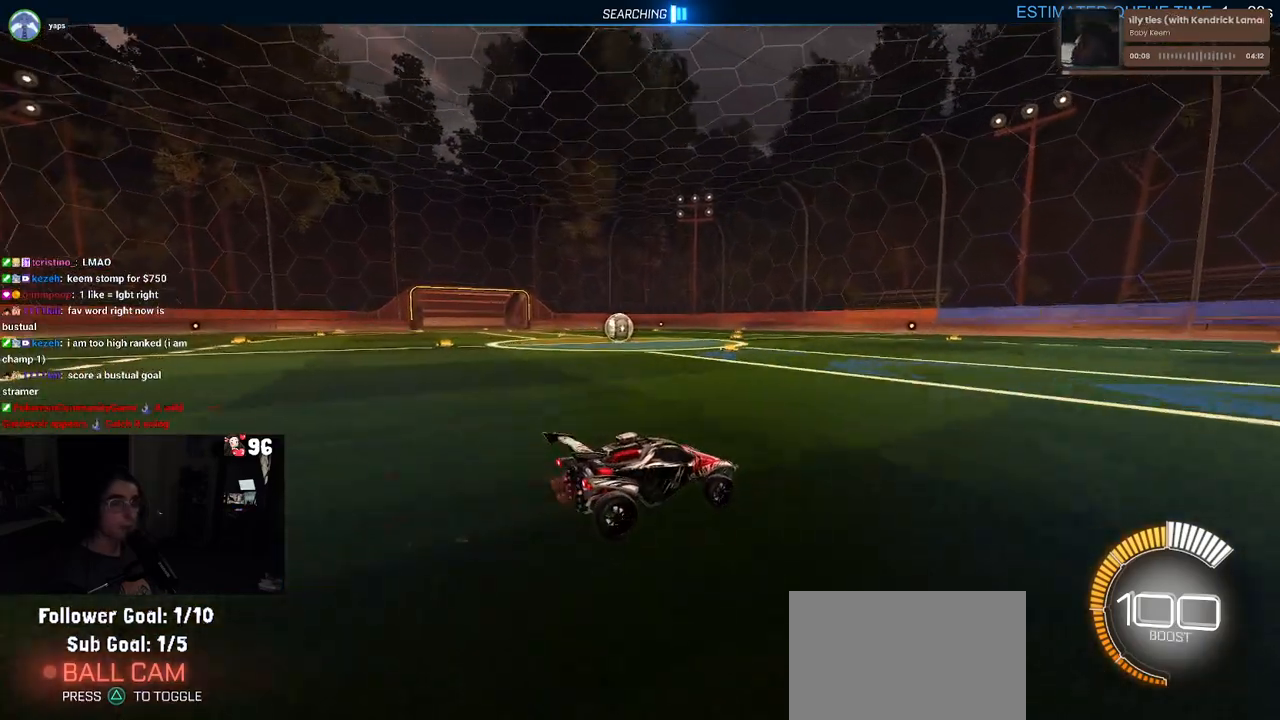
{"buttons": ["R2"], "left_stick": "left", "right_stick": "center", "events": [[200, "left_stick", "left"], [283, "SQUARE", "down"], [383, "SQUARE", "up"]]}
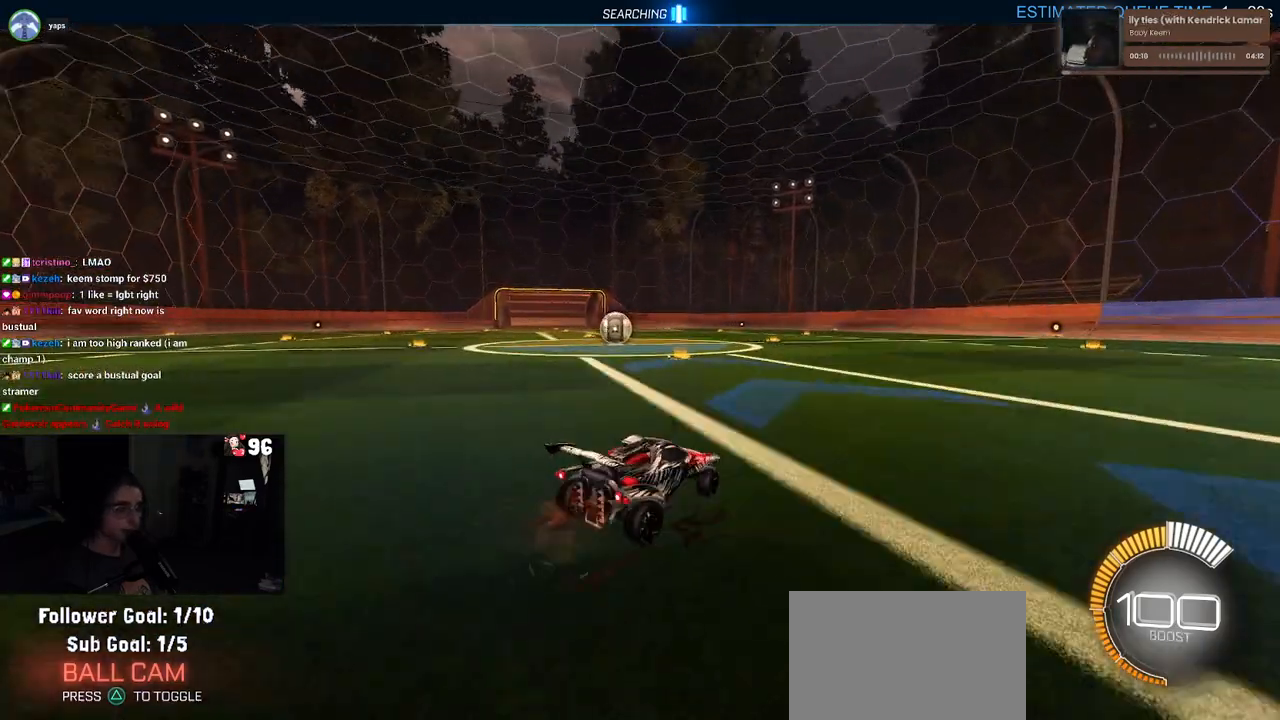
{"buttons": ["R2"], "left_stick": "center", "right_stick": "center", "events": [[317, "left_stick", "center"]]}
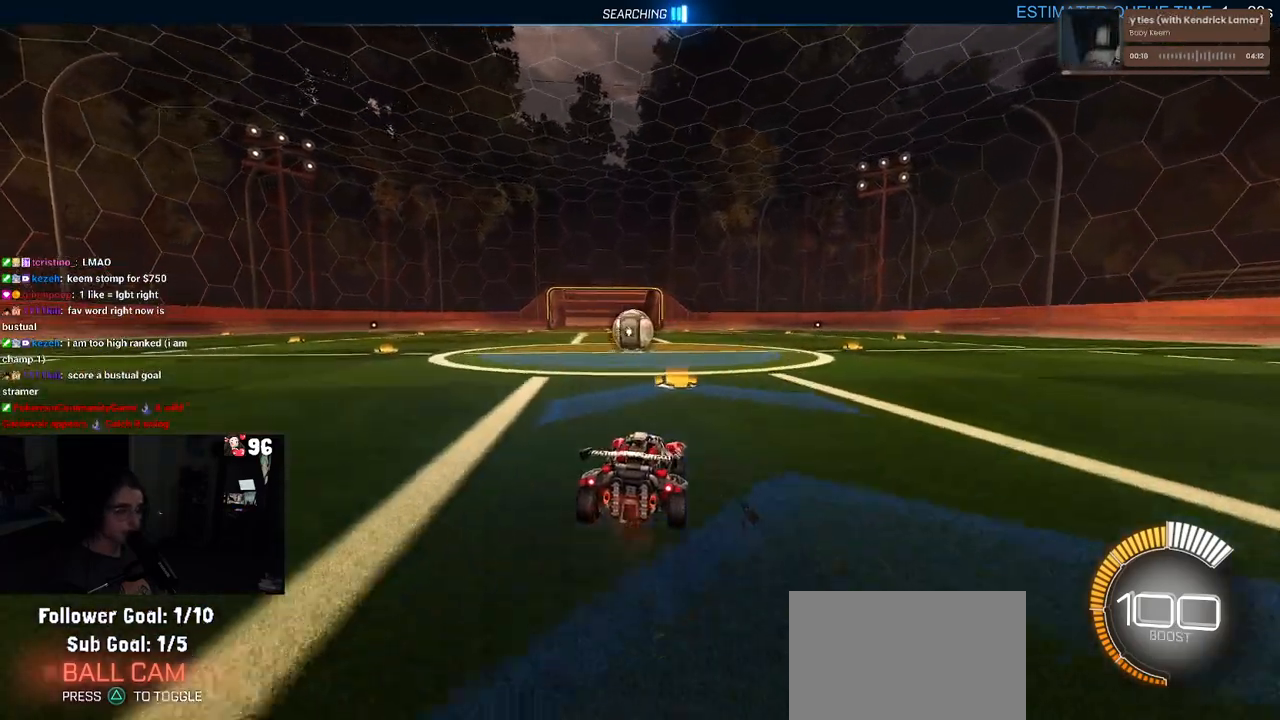
{"buttons": ["R2"], "left_stick": "center", "right_stick": "center", "events": [[50, "left_stick", "left"], [217, "left_stick", "center"], [350, "left_stick", "right"], [500, "left_stick", "center"]]}
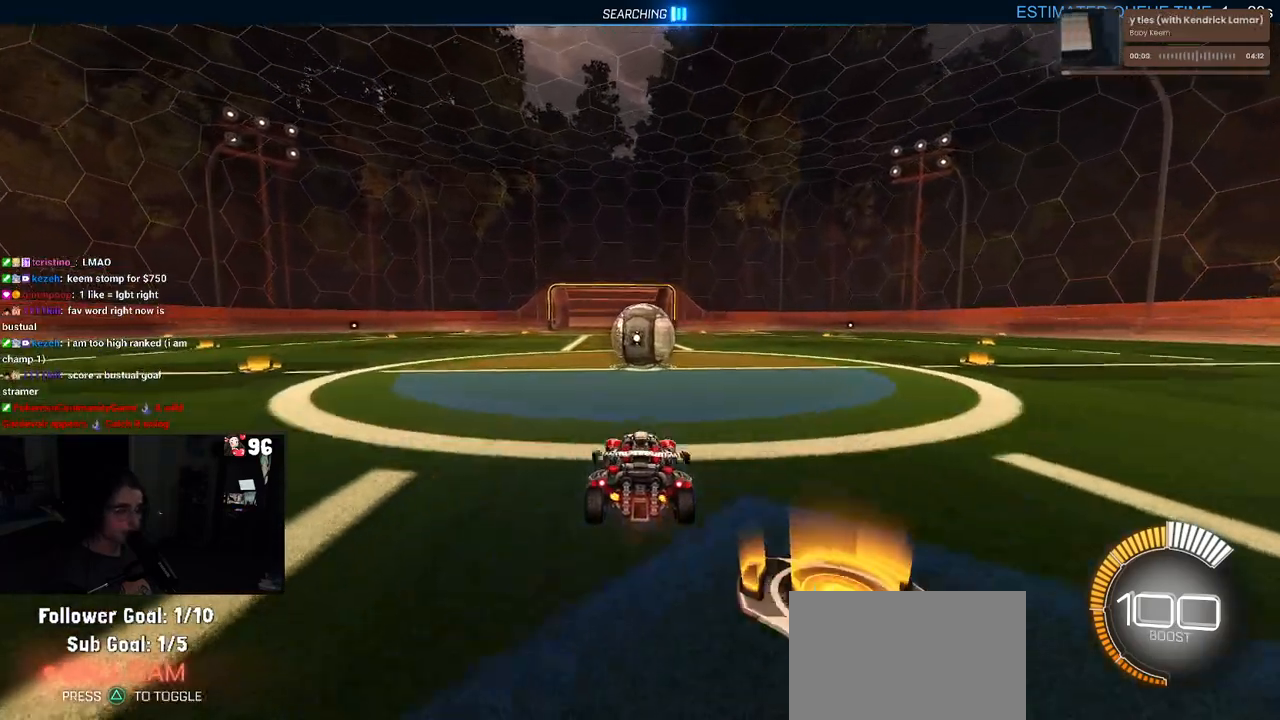
{"buttons": ["R2"], "left_stick": "center", "right_stick": "center", "events": [[133, "R2", "up"], [150, "L2", "down"], [433, "R2", "down"], [450, "L2", "up"]]}
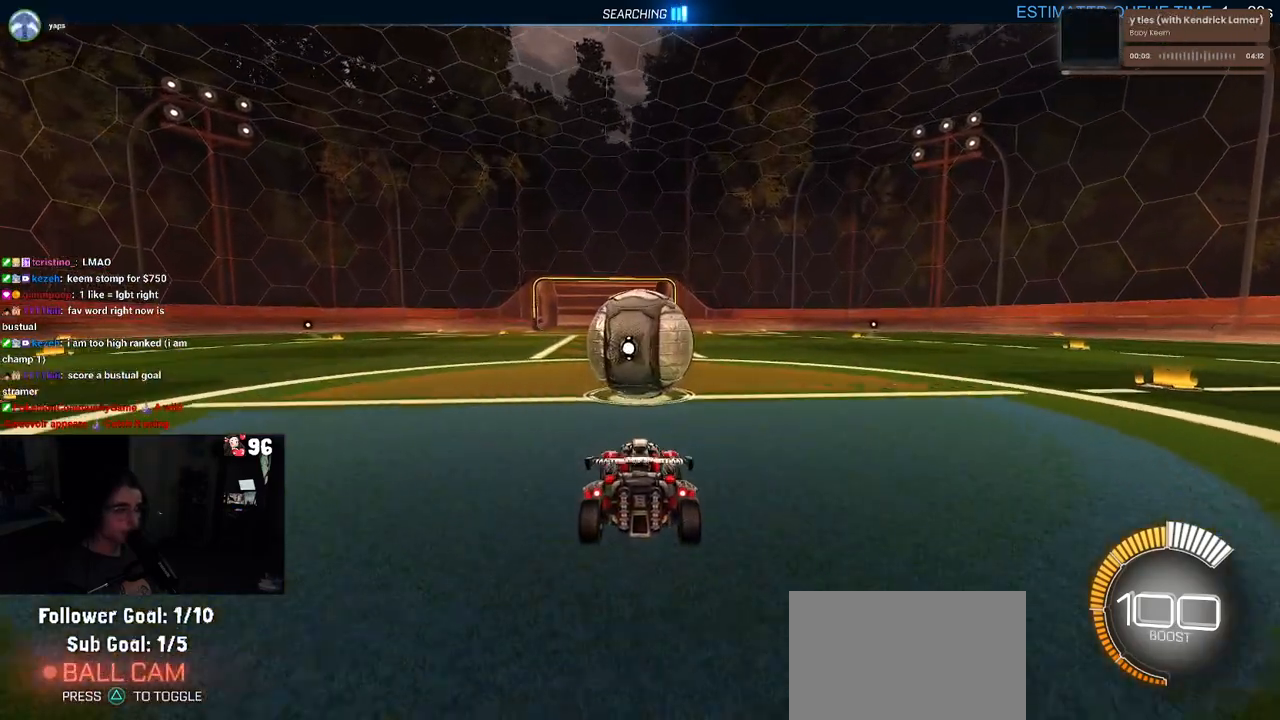
{"buttons": [], "left_stick": "center", "right_stick": "center", "events": [[83, "CROSS", "down"], [83, "left_stick", "down"], [200, "CROSS", "up"], [267, "R2", "up"], [383, "left_stick", "center"]]}
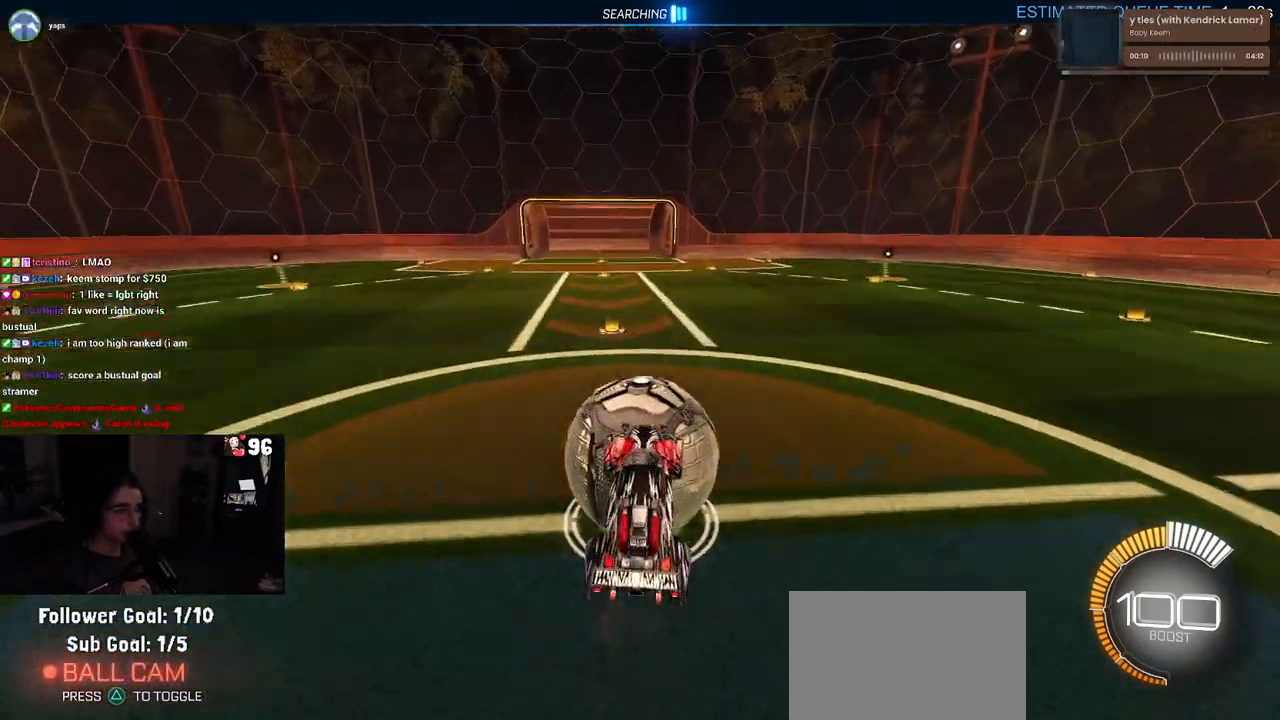
{"buttons": [], "left_stick": "center", "right_stick": "center", "events": [[150, "left_stick", "up-left"], [317, "left_stick", "center"]]}
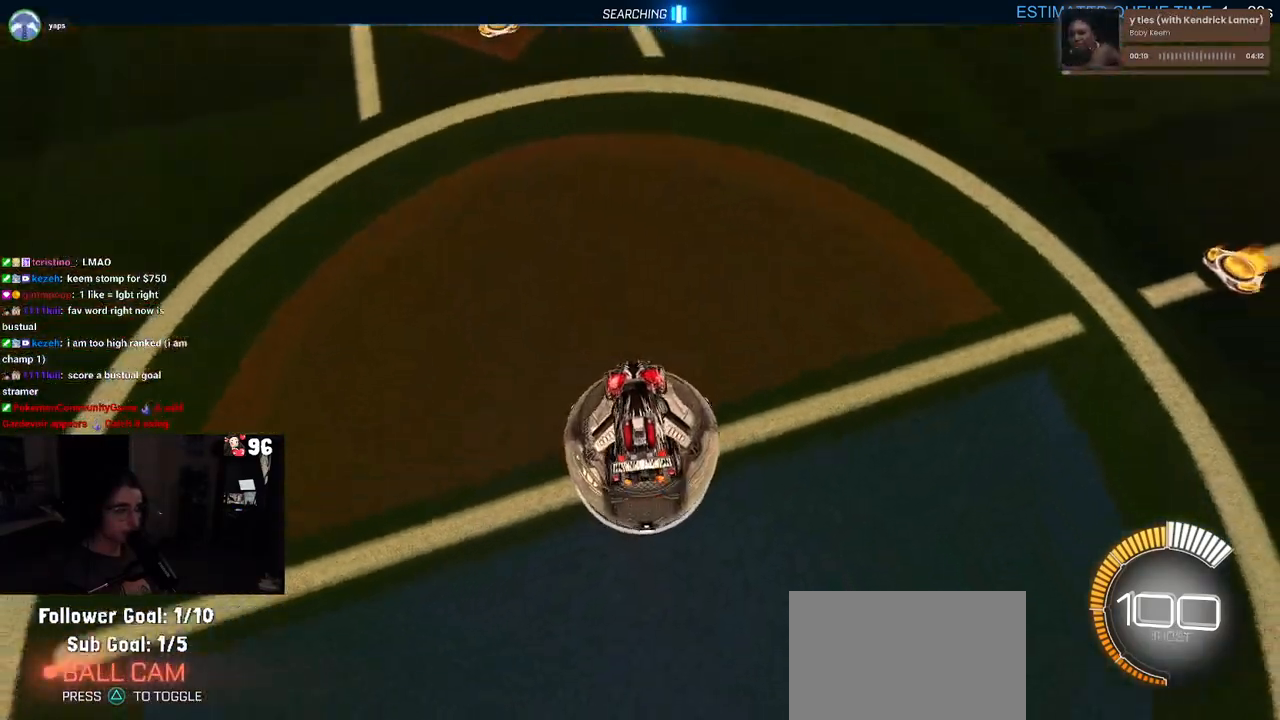
{"buttons": [], "left_stick": "center", "right_stick": "center", "events": [[117, "left_stick", "down"], [233, "left_stick", "center"]]}
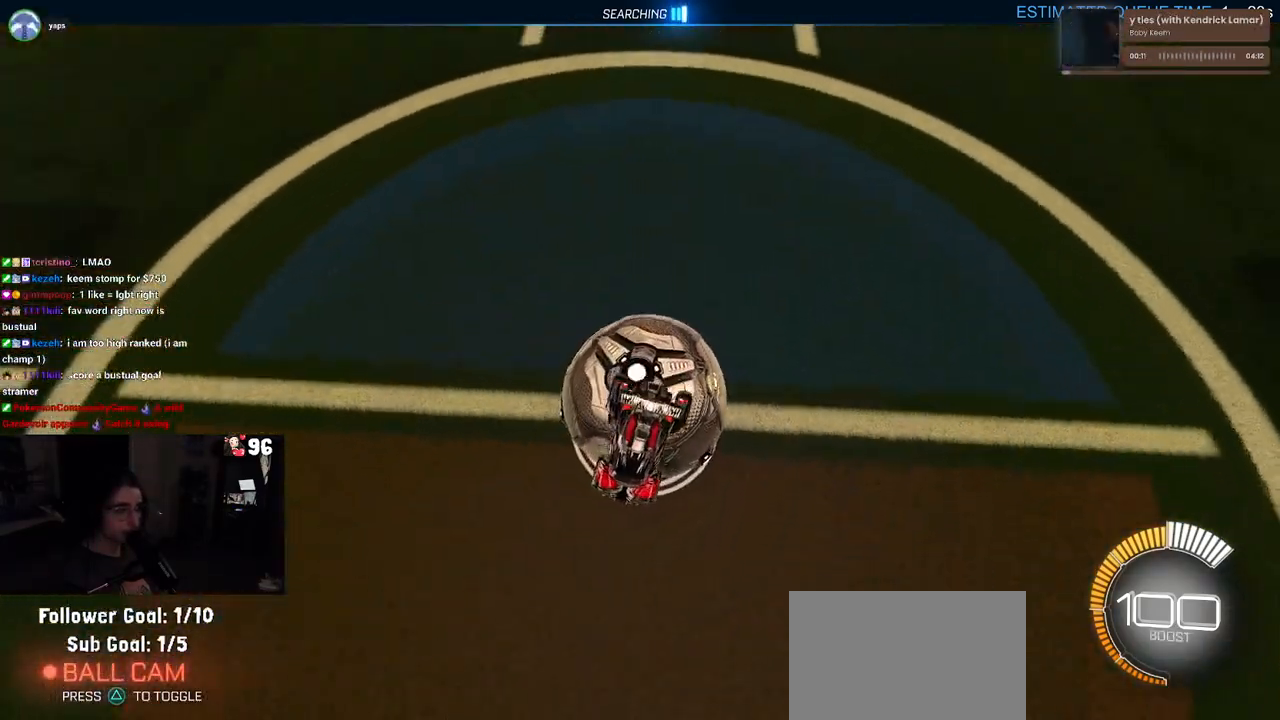
{"buttons": ["R1"], "left_stick": "center", "right_stick": "center", "events": [[133, "R3", "down"], [200, "R1", "down"], [217, "R3", "up"]]}
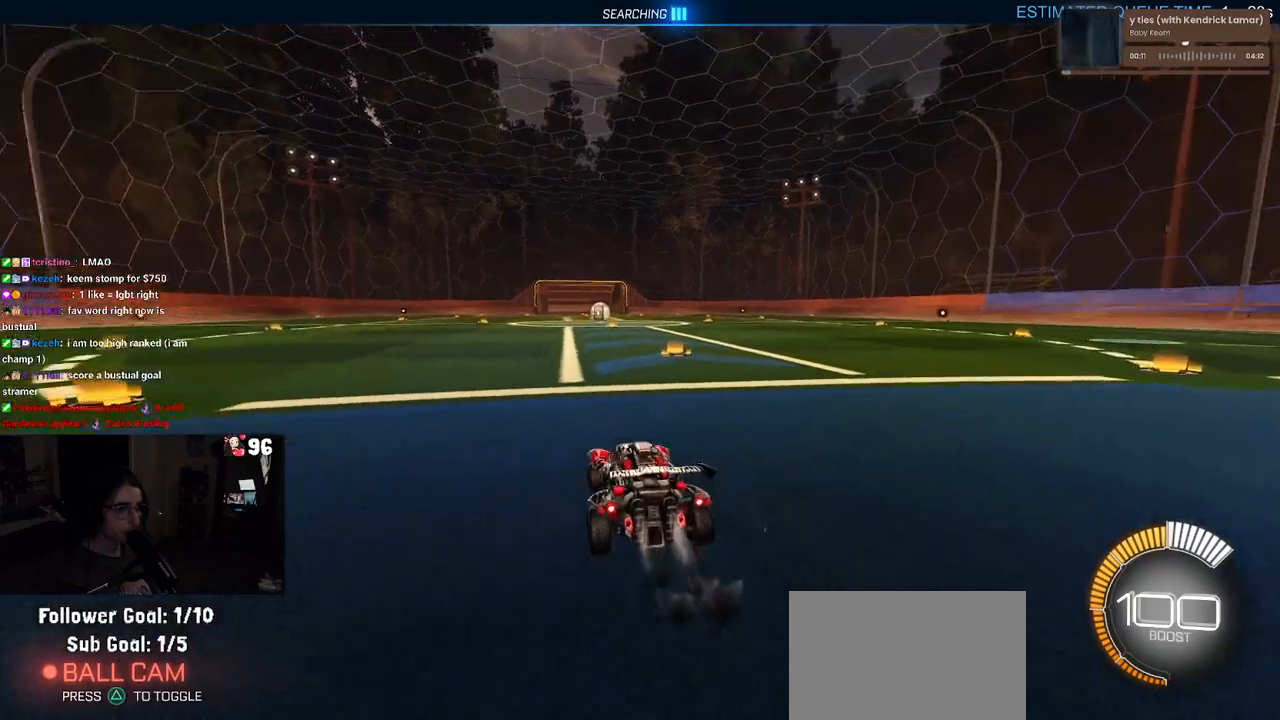
{"buttons": ["R1", "R2"], "left_stick": "center", "right_stick": "center", "events": [[350, "left_stick", "right"], [467, "R2", "down"], [500, "left_stick", "center"]]}
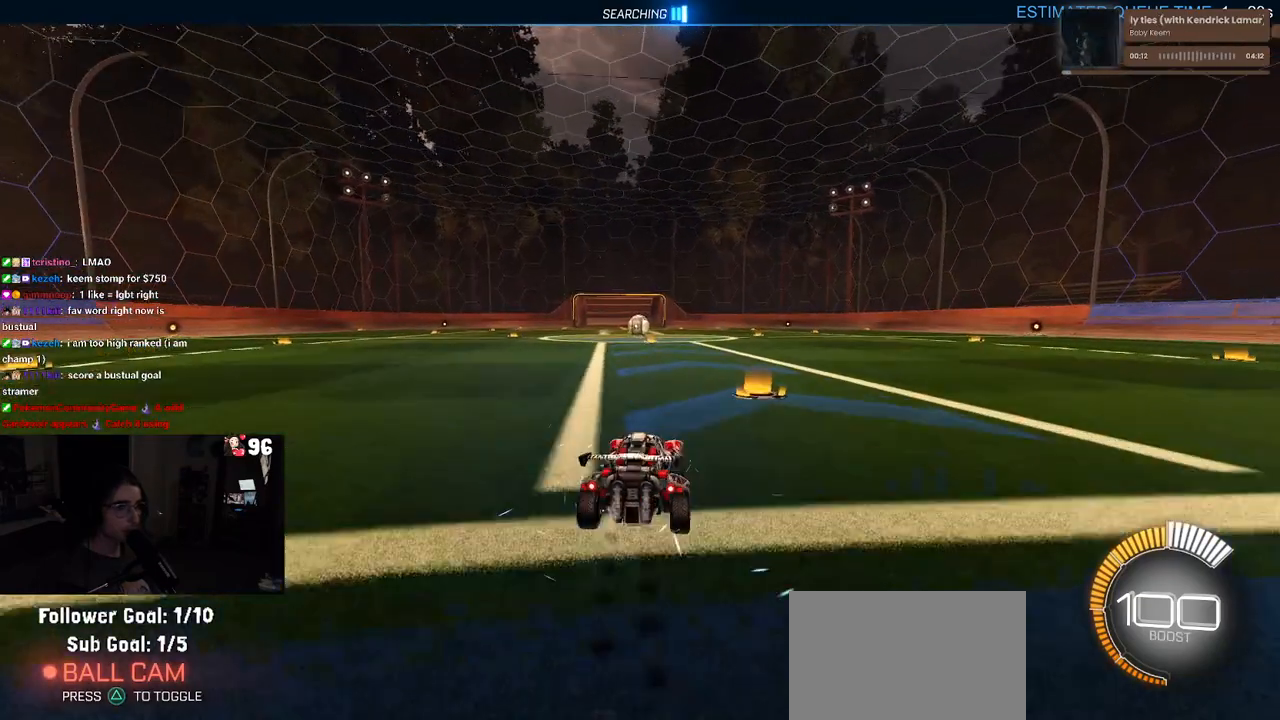
{"buttons": ["R1", "R2"], "left_stick": "center", "right_stick": "center", "events": [[67, "R2", "up"], [100, "R2", "down"], [167, "left_stick", "left"], [317, "left_stick", "center"]]}